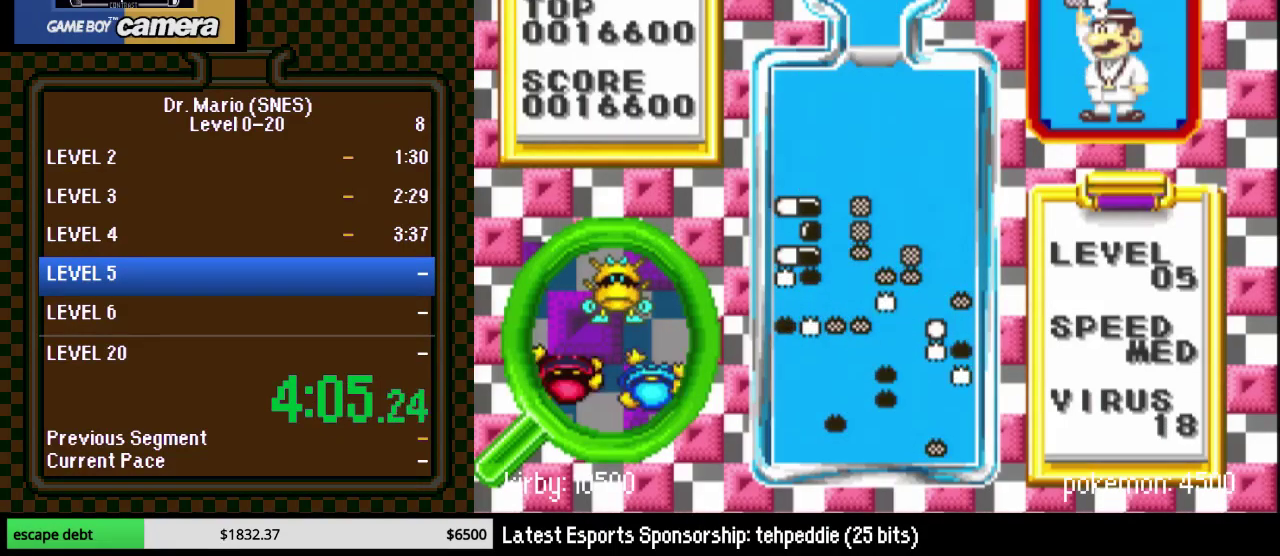
Gameplay with a controller (Nintendo layout); each line is a JSON object with the inputs held at the frame after it. "events" lists button and stick changes between this image and that frame as [ms after this image, input, new state], when the widget could be followed in between. Not read: L3 R3.
{"buttons": [], "events": [[100, "DPAD_DOWN", "up"], [300, "DPAD_DOWN", "down"], [383, "DPAD_DOWN", "up"]]}
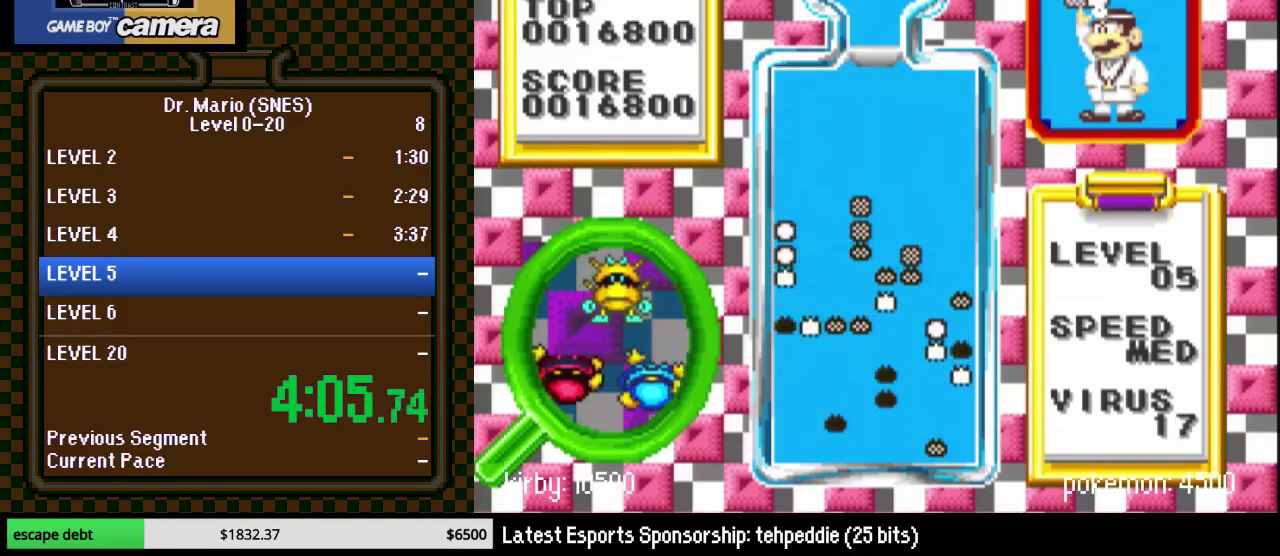
{"buttons": [], "events": [[167, "DPAD_LEFT", "down"], [483, "DPAD_LEFT", "up"]]}
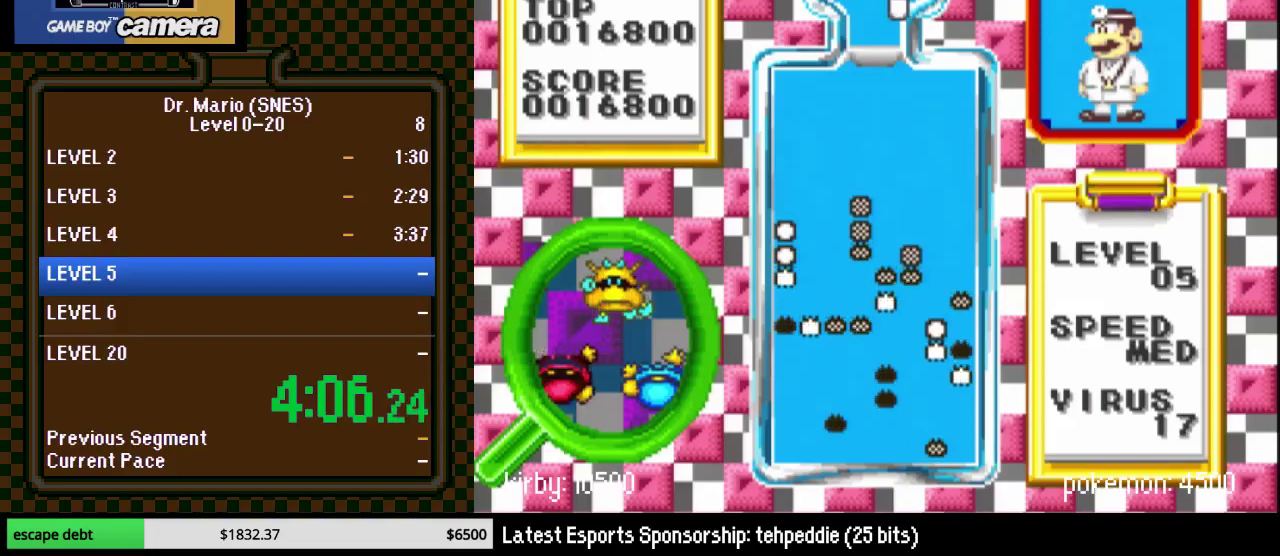
{"buttons": [], "events": [[200, "DPAD_LEFT", "down"], [267, "B", "down"], [417, "B", "up"], [483, "DPAD_LEFT", "up"]]}
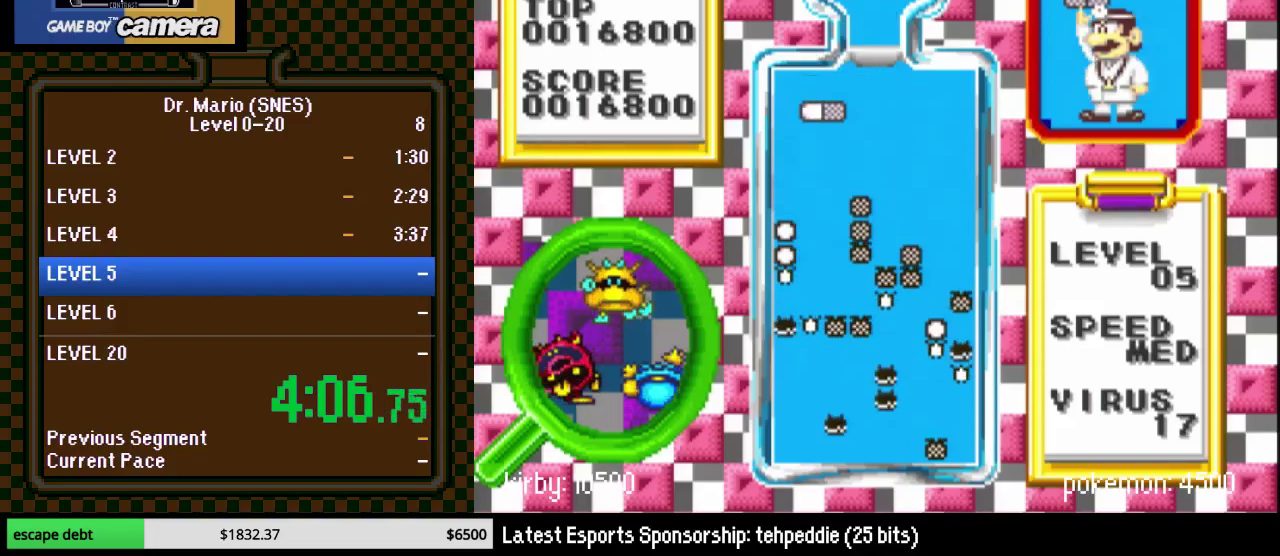
{"buttons": ["DPAD_DOWN"], "events": [[17, "B", "down"], [150, "DPAD_DOWN", "down"], [200, "B", "up"]]}
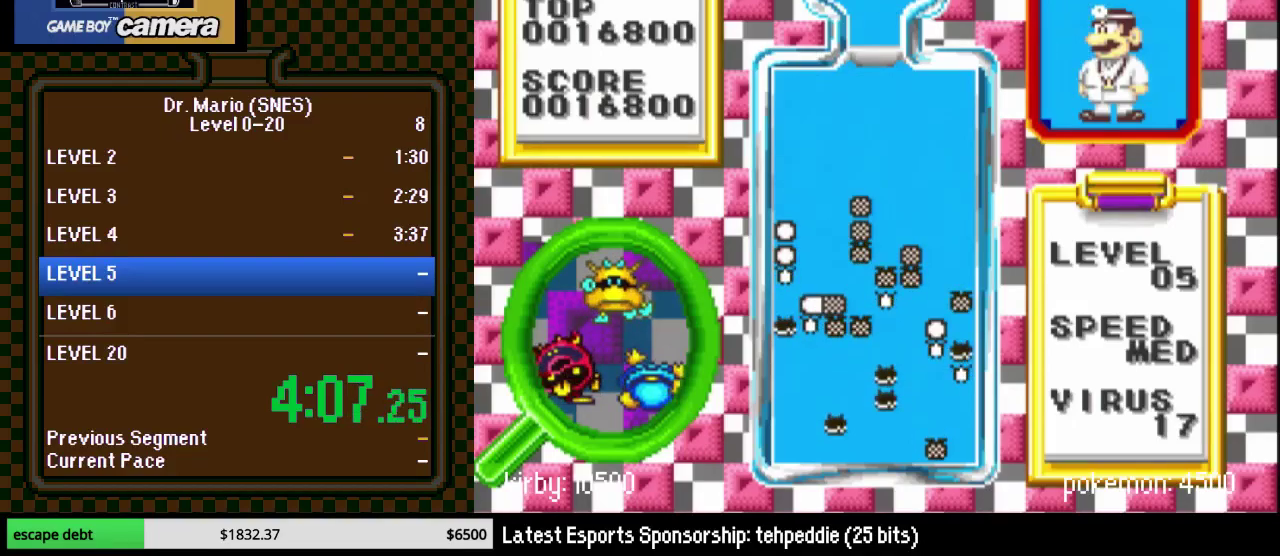
{"buttons": ["Y", "DPAD_LEFT"], "events": [[300, "DPAD_DOWN", "up"], [417, "DPAD_LEFT", "down"], [450, "Y", "down"]]}
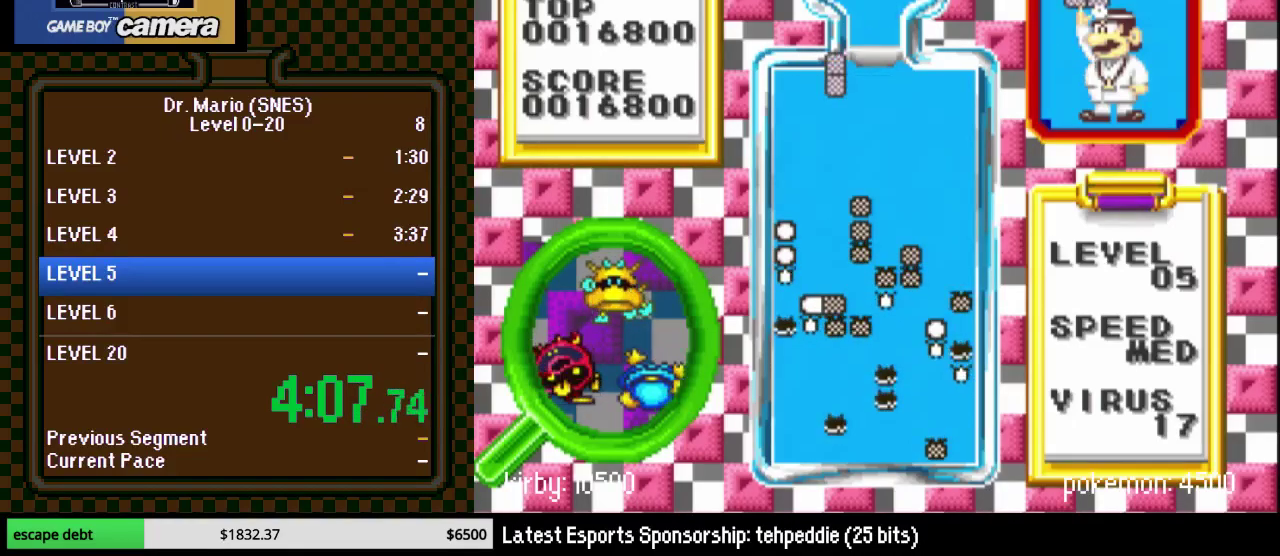
{"buttons": [], "events": [[50, "DPAD_LEFT", "up"], [50, "Y", "up"], [133, "DPAD_DOWN", "down"], [300, "DPAD_DOWN", "up"]]}
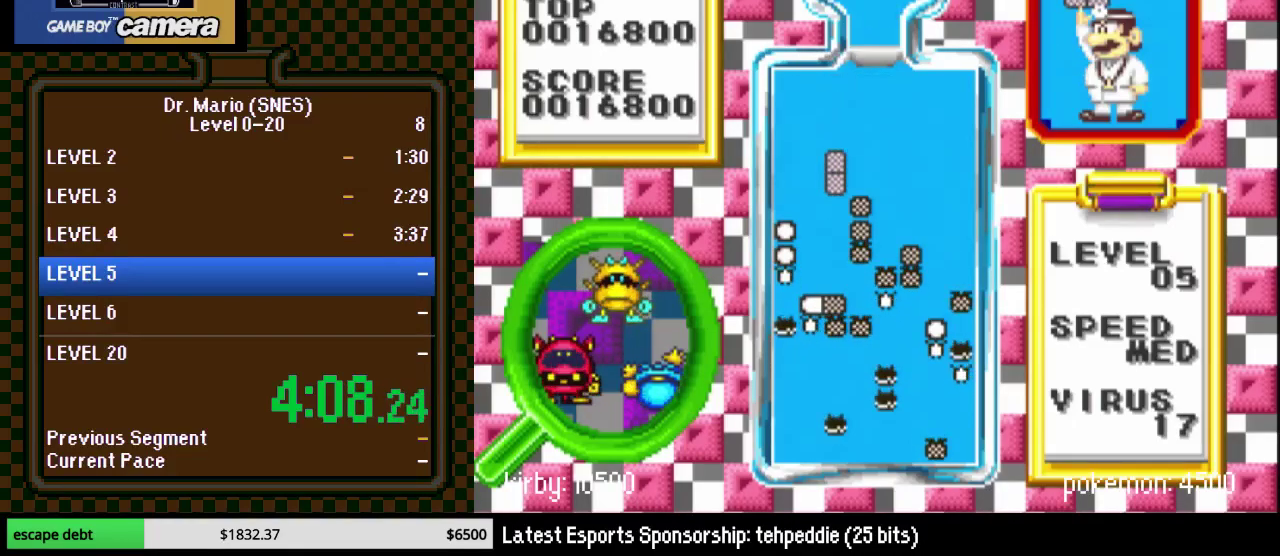
{"buttons": [], "events": []}
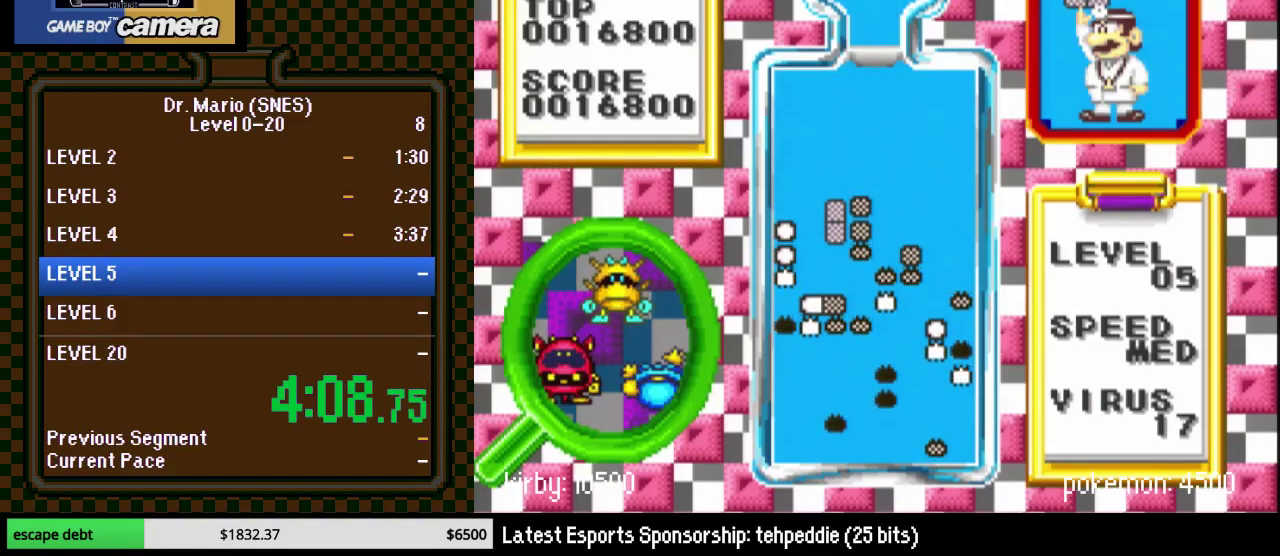
{"buttons": ["B", "DPAD_RIGHT"], "events": [[450, "B", "down"], [483, "DPAD_RIGHT", "down"]]}
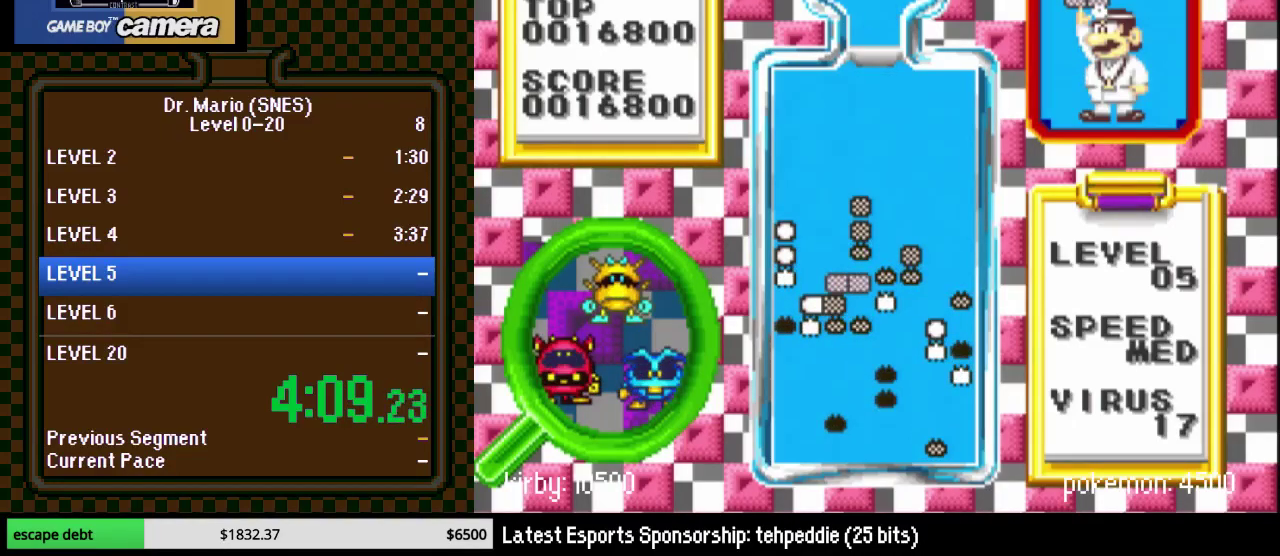
{"buttons": ["DPAD_RIGHT"], "events": [[133, "B", "up"]]}
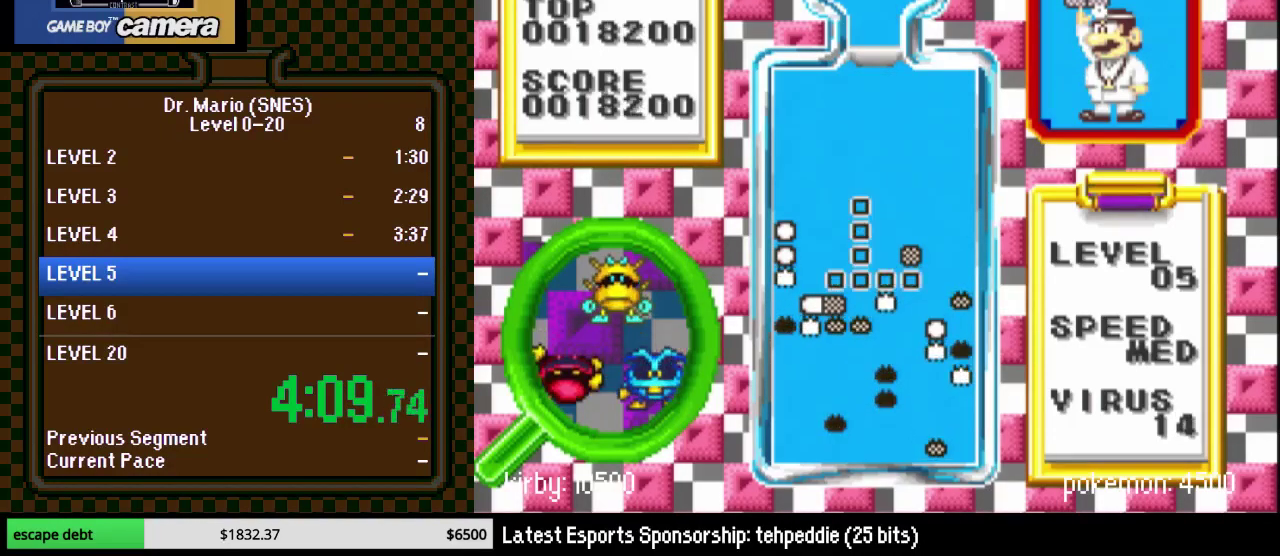
{"buttons": [], "events": [[67, "DPAD_RIGHT", "up"]]}
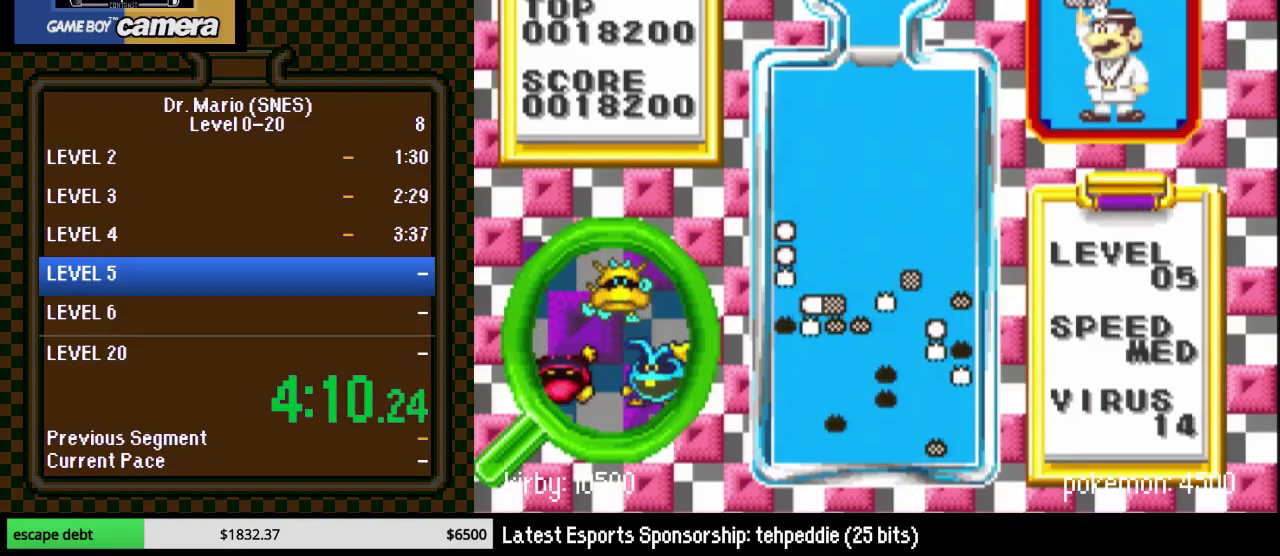
{"buttons": ["DPAD_RIGHT"], "events": [[500, "DPAD_RIGHT", "down"]]}
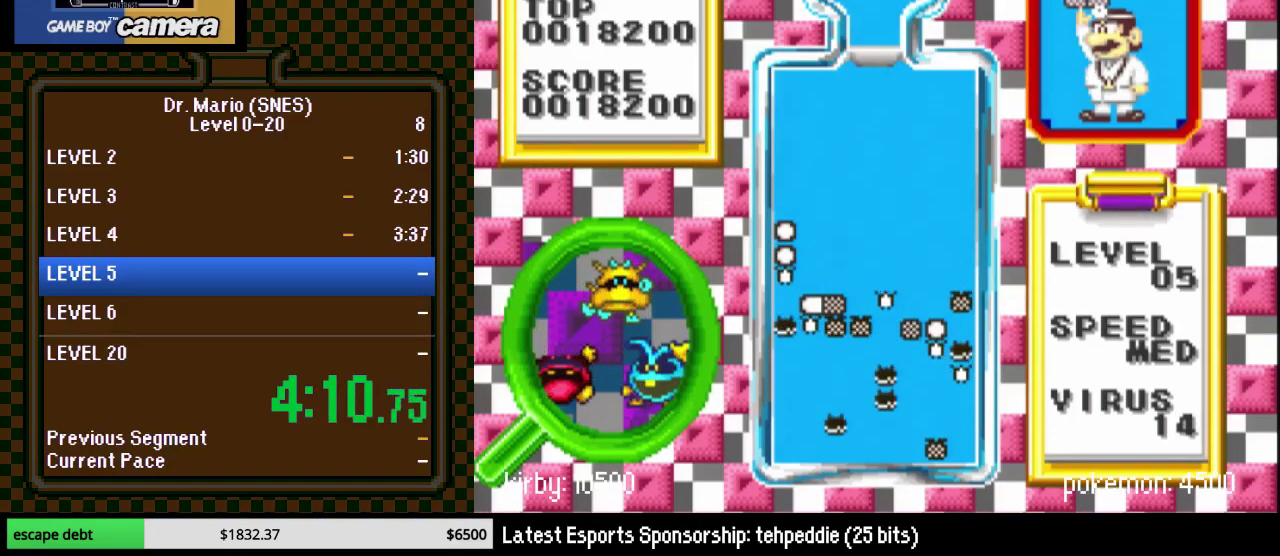
{"buttons": ["DPAD_RIGHT"], "events": []}
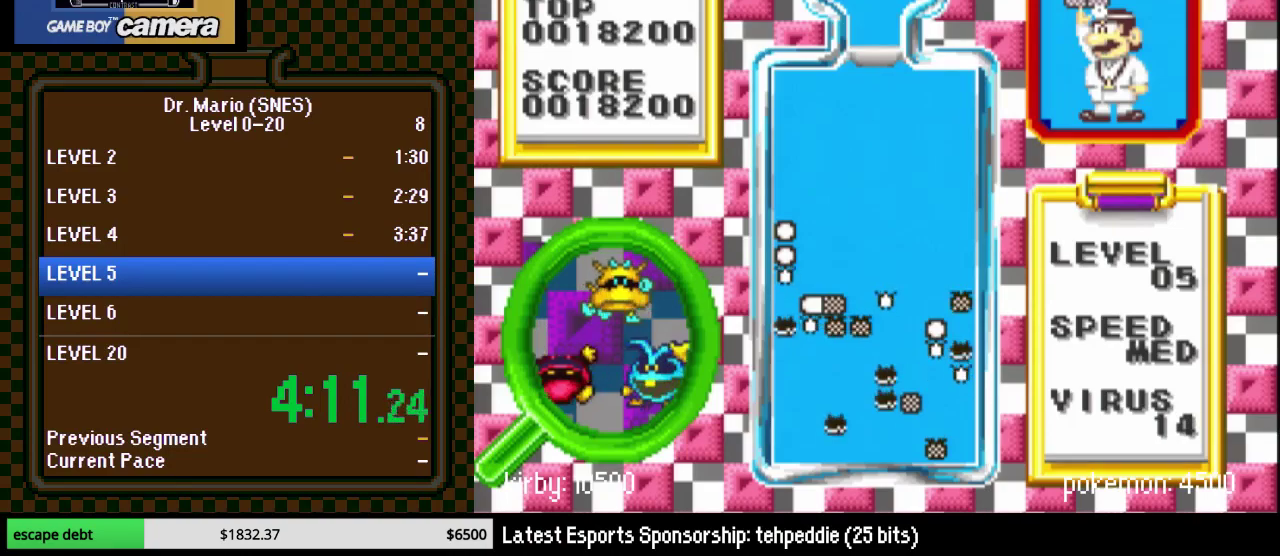
{"buttons": ["DPAD_RIGHT"], "events": []}
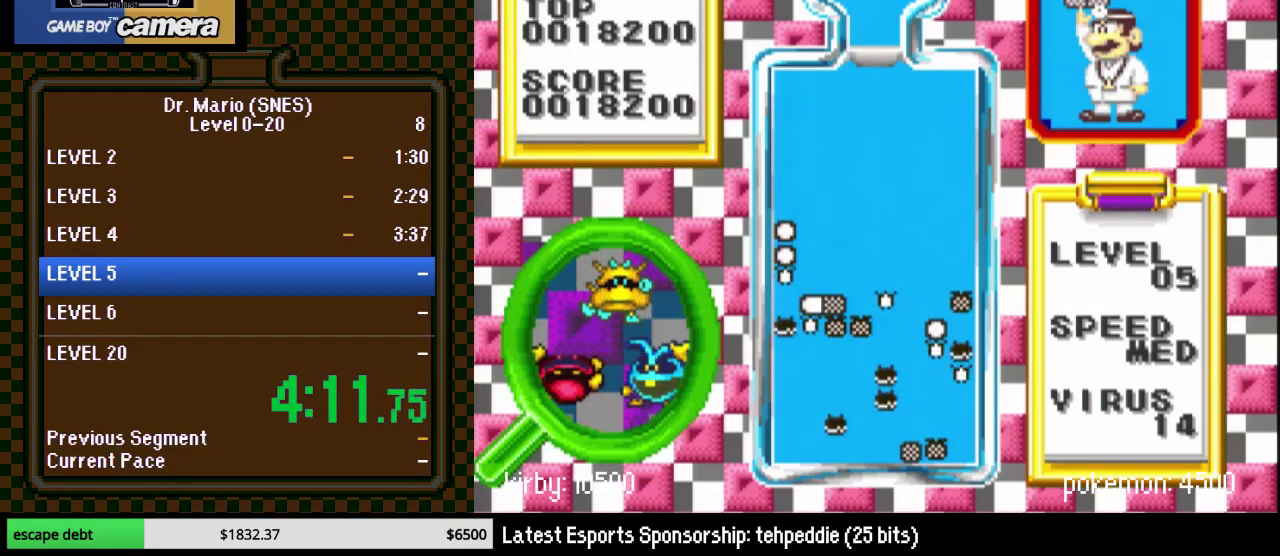
{"buttons": ["DPAD_RIGHT"], "events": []}
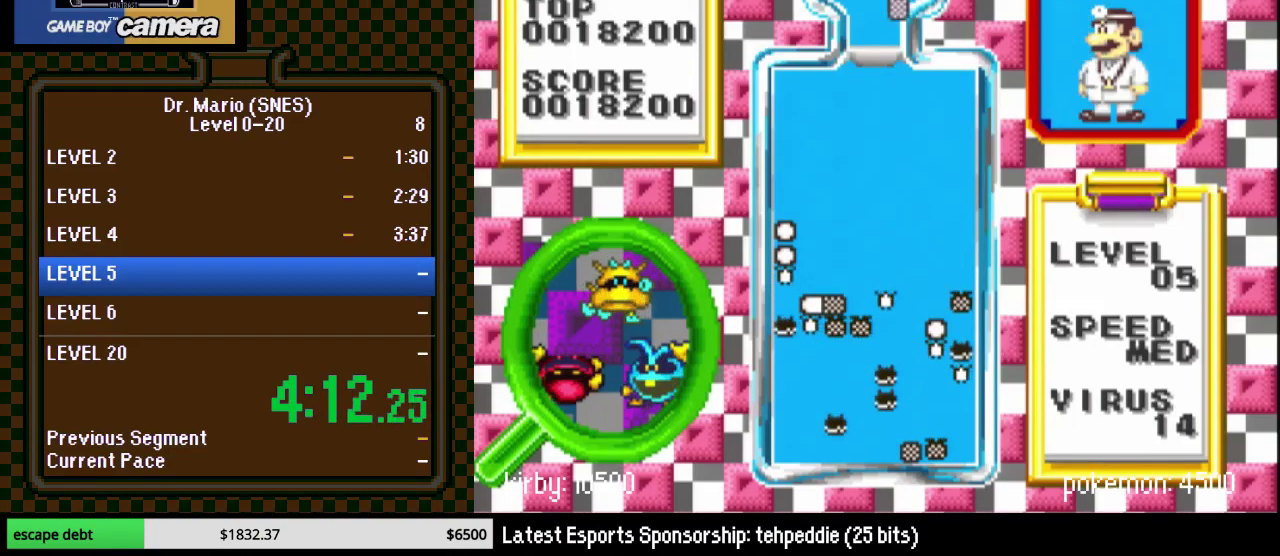
{"buttons": [], "events": [[100, "DPAD_RIGHT", "up"], [283, "Y", "down"], [383, "DPAD_DOWN", "down"], [433, "Y", "up"], [500, "DPAD_DOWN", "up"]]}
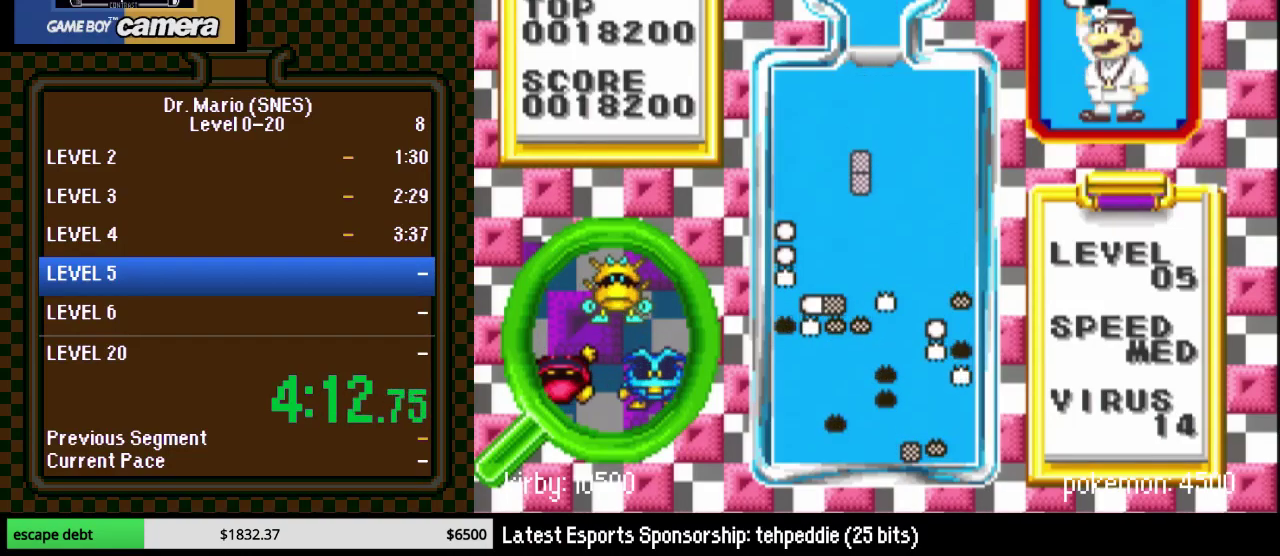
{"buttons": ["DPAD_DOWN"], "events": [[350, "DPAD_DOWN", "down"]]}
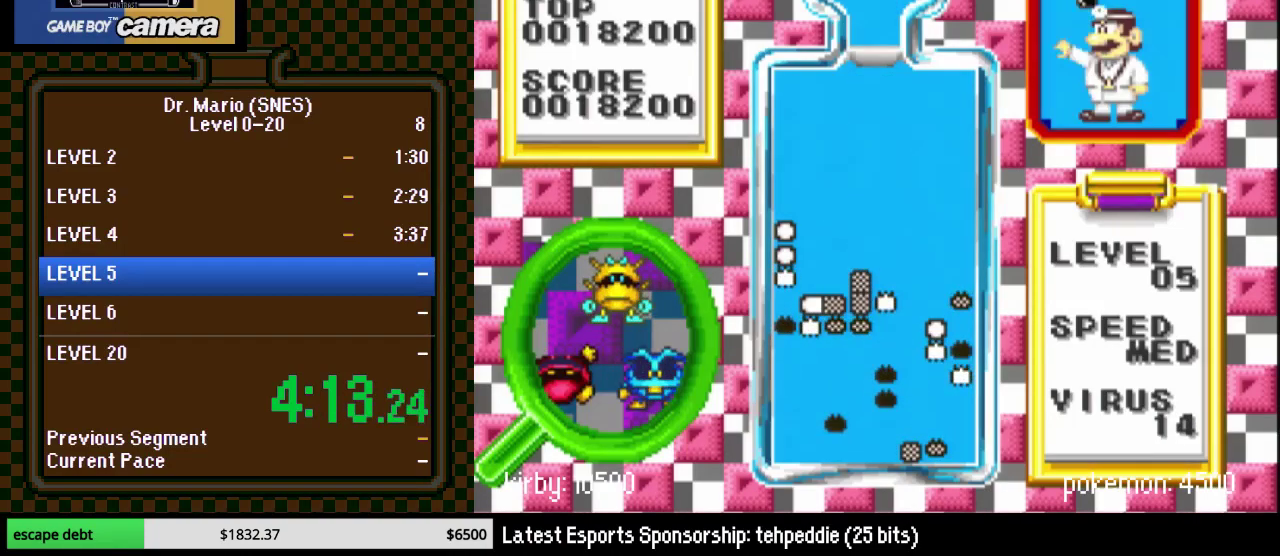
{"buttons": [], "events": [[133, "DPAD_DOWN", "up"], [433, "DPAD_RIGHT", "down"], [500, "DPAD_RIGHT", "up"]]}
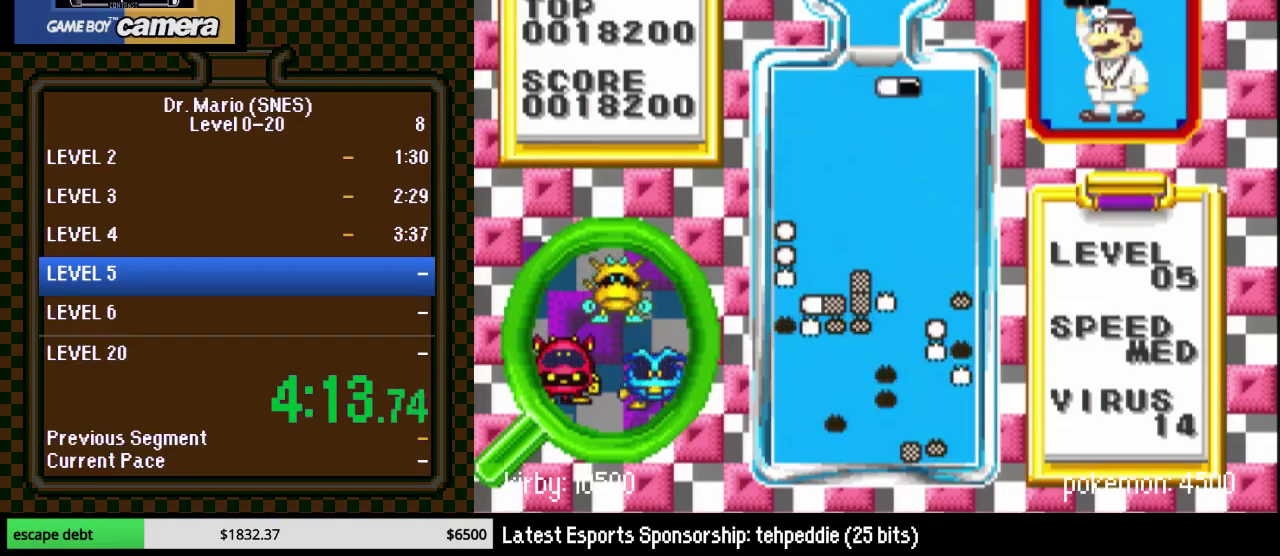
{"buttons": [], "events": [[100, "DPAD_RIGHT", "down"], [167, "DPAD_RIGHT", "up"], [200, "B", "down"], [317, "B", "up"]]}
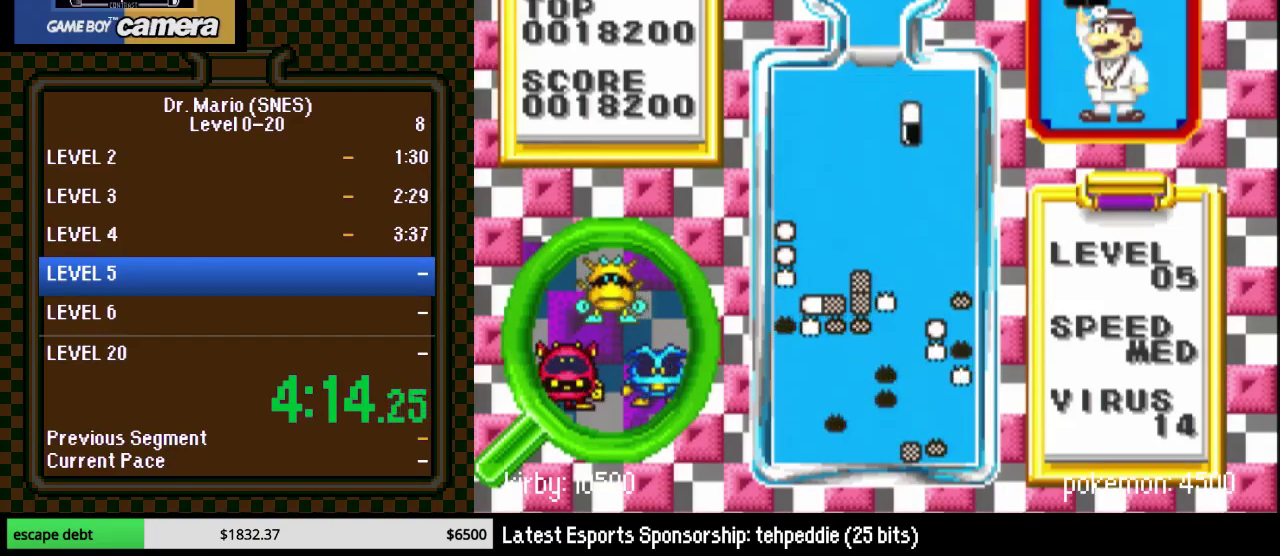
{"buttons": [], "events": [[67, "DPAD_DOWN", "down"], [383, "DPAD_DOWN", "up"]]}
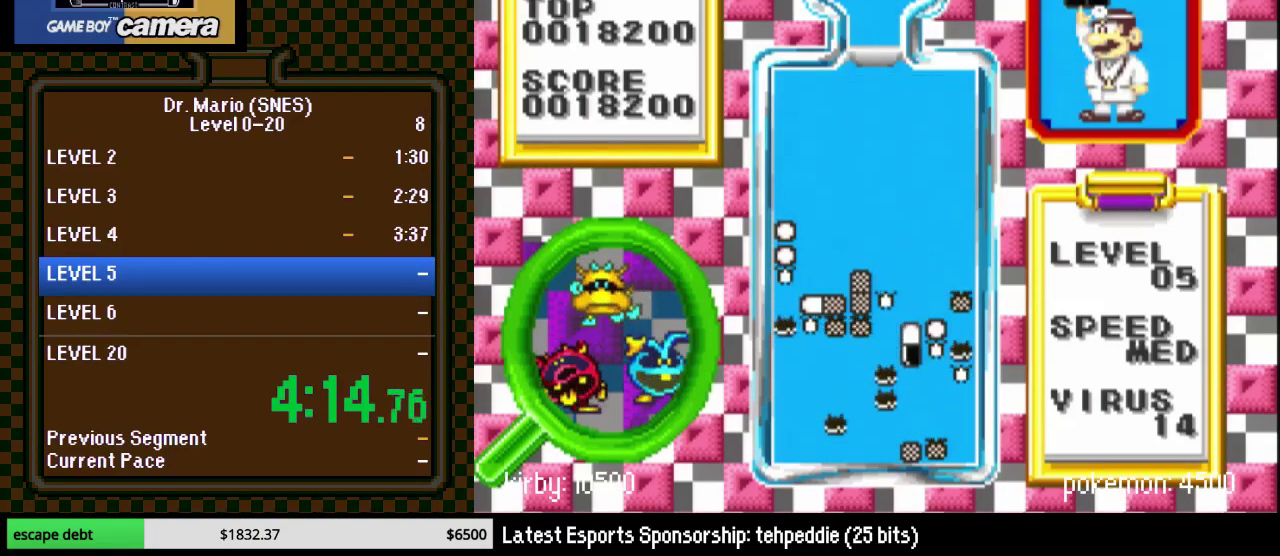
{"buttons": ["DPAD_LEFT"], "events": [[483, "DPAD_LEFT", "down"]]}
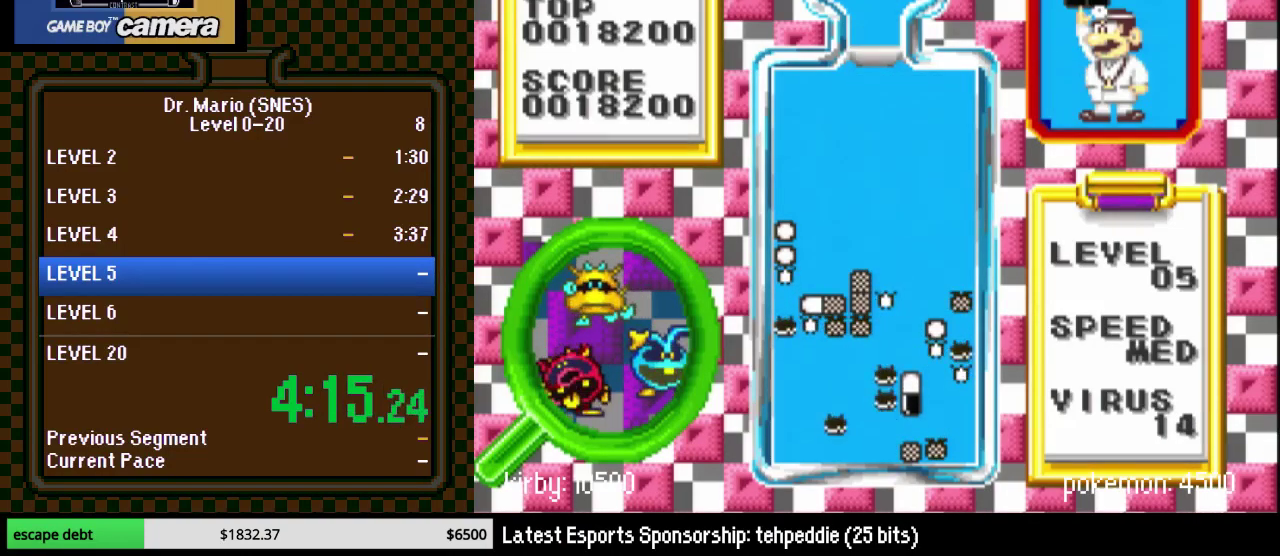
{"buttons": [], "events": [[283, "B", "down"], [433, "B", "up"], [433, "DPAD_LEFT", "up"]]}
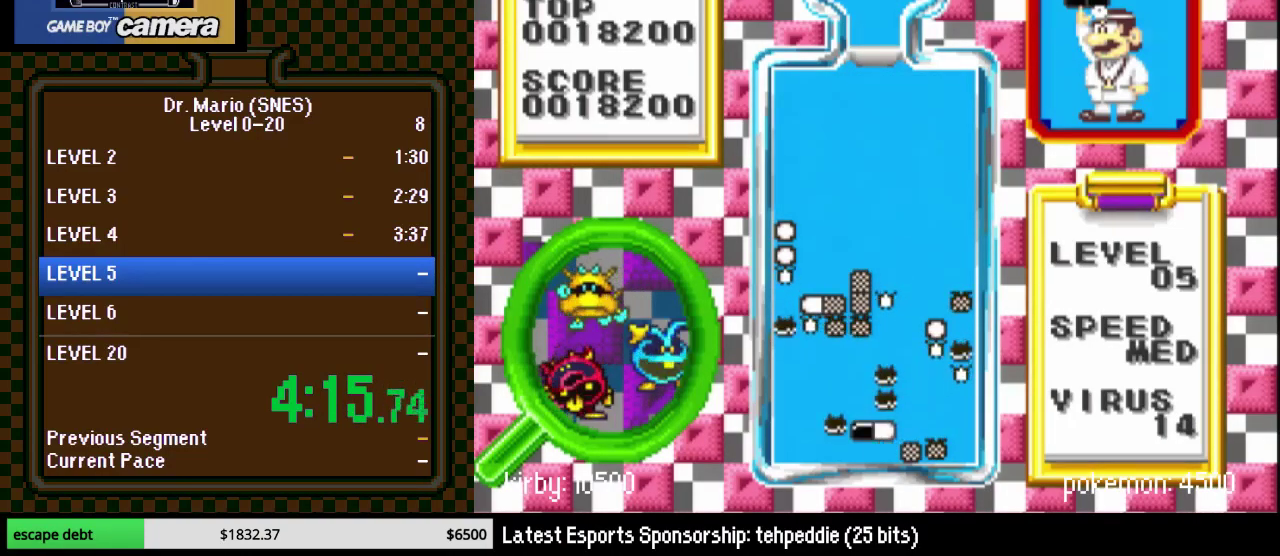
{"buttons": [], "events": [[150, "DPAD_LEFT", "down"], [317, "DPAD_LEFT", "up"]]}
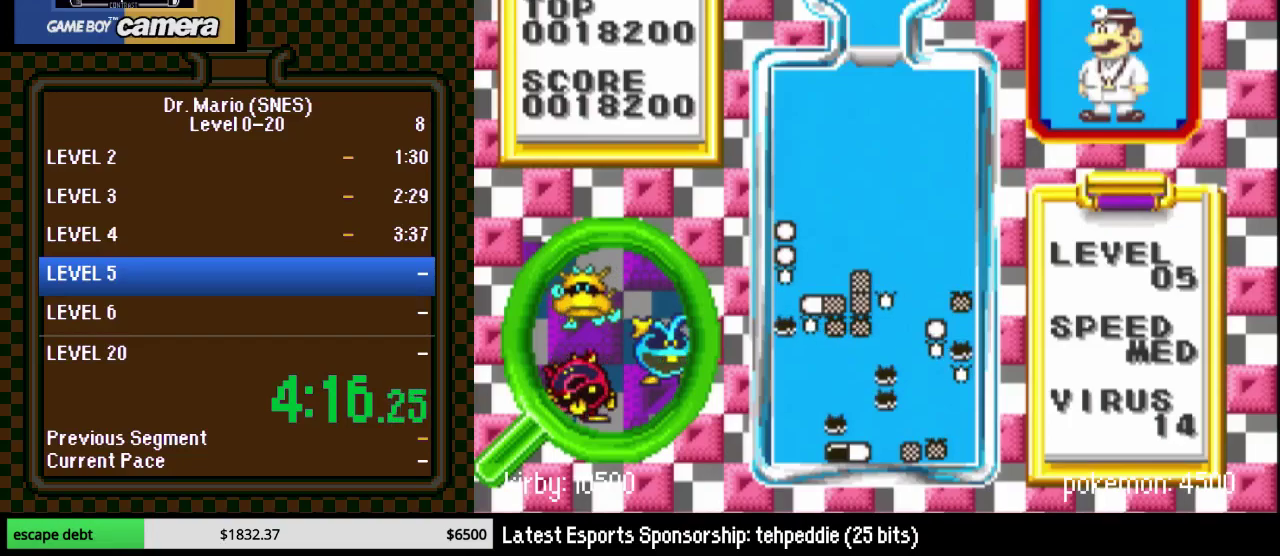
{"buttons": ["Y"], "events": [[117, "DPAD_RIGHT", "down"], [183, "DPAD_RIGHT", "up"], [383, "DPAD_LEFT", "down"], [400, "Y", "down"], [467, "DPAD_LEFT", "up"]]}
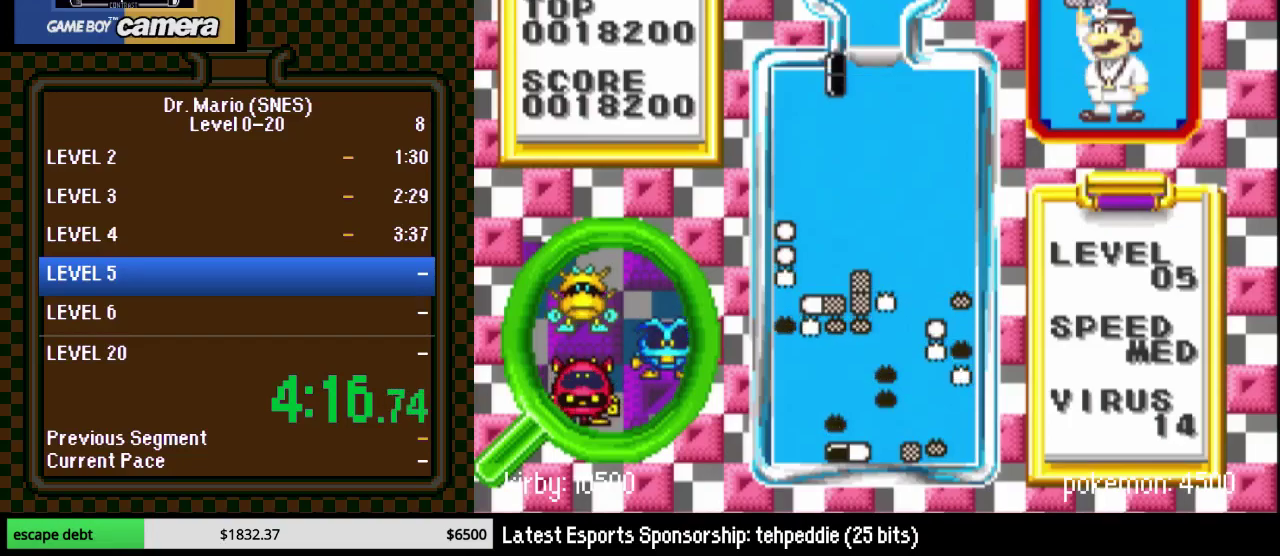
{"buttons": [], "events": [[67, "DPAD_RIGHT", "down"], [67, "Y", "up"], [150, "DPAD_RIGHT", "up"], [250, "DPAD_RIGHT", "down"], [350, "DPAD_RIGHT", "up"], [400, "DPAD_RIGHT", "down"], [467, "DPAD_RIGHT", "up"]]}
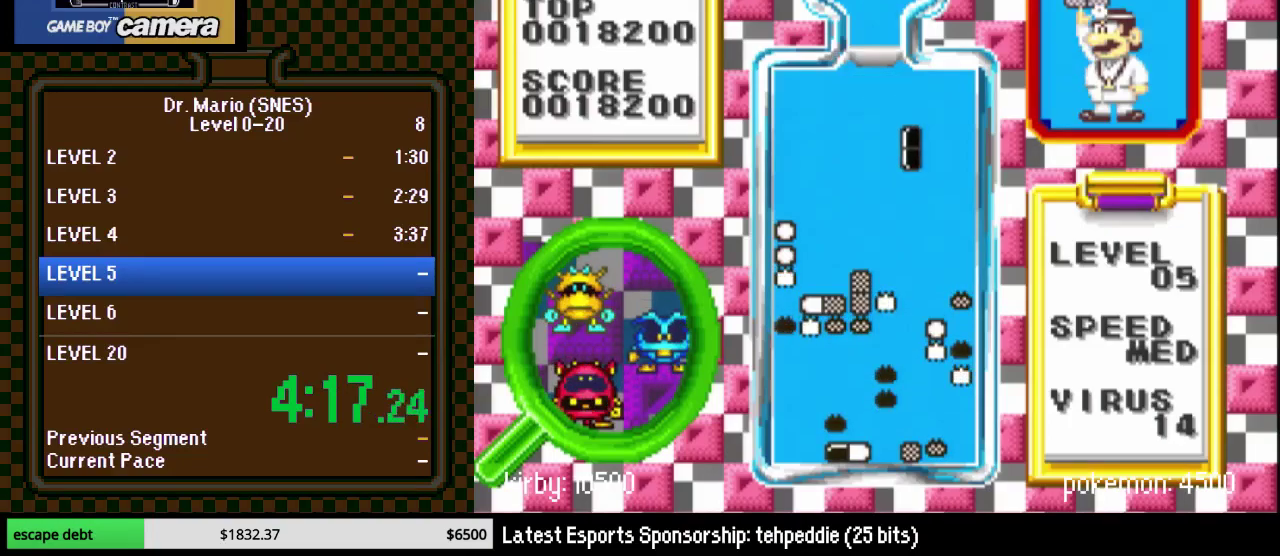
{"buttons": ["DPAD_LEFT"], "events": [[67, "DPAD_DOWN", "down"], [317, "DPAD_DOWN", "up"], [317, "DPAD_LEFT", "down"]]}
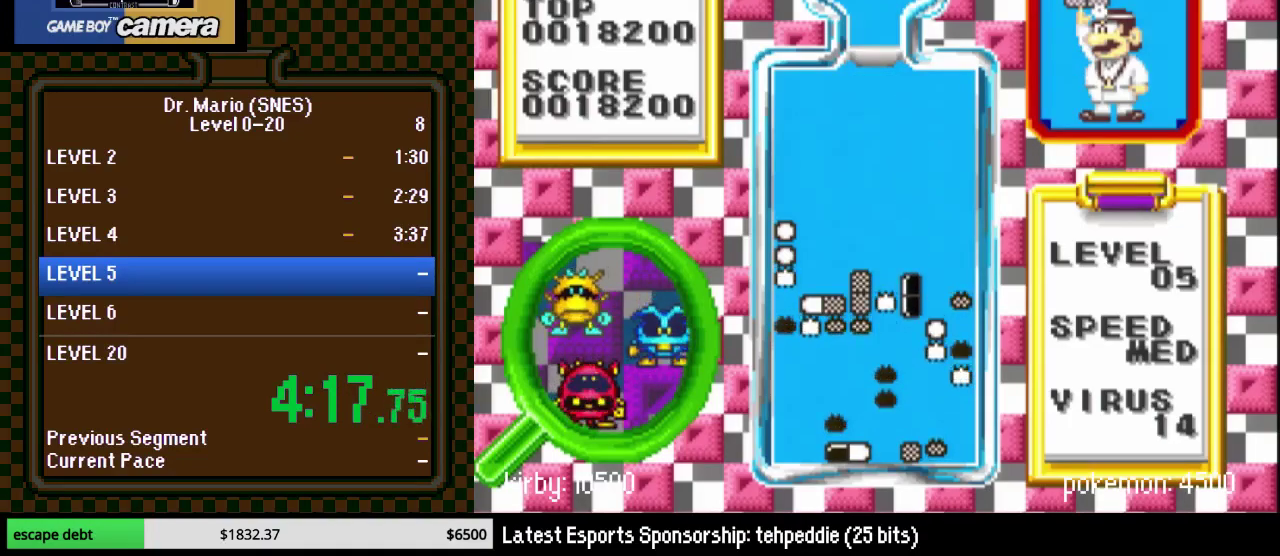
{"buttons": ["DPAD_LEFT"], "events": []}
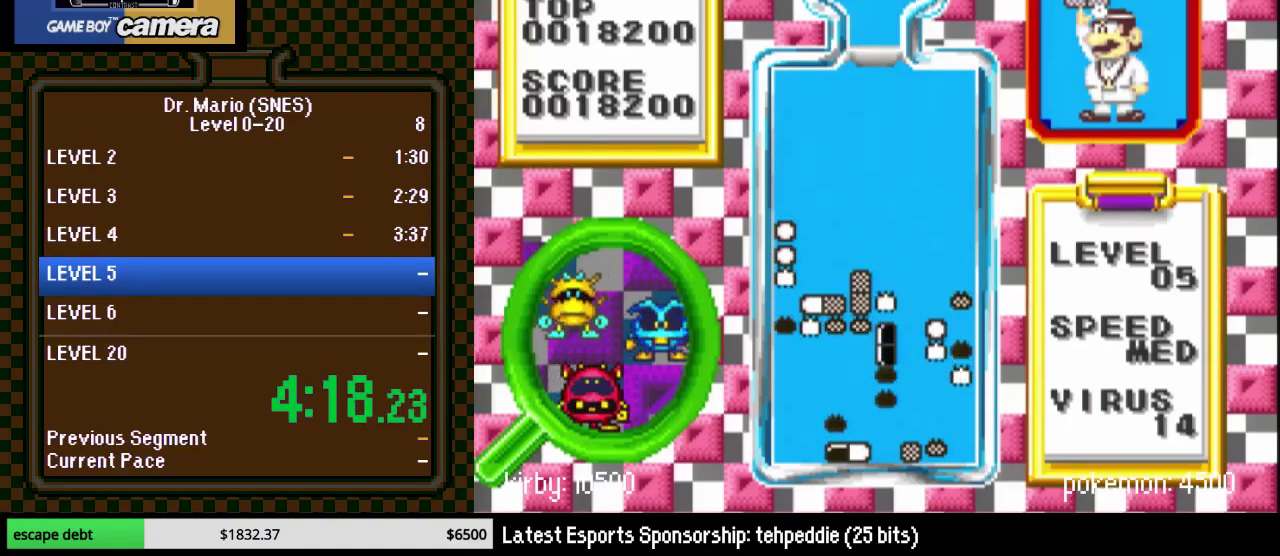
{"buttons": [], "events": [[183, "DPAD_DOWN", "down"], [300, "DPAD_DOWN", "up"], [500, "DPAD_LEFT", "up"]]}
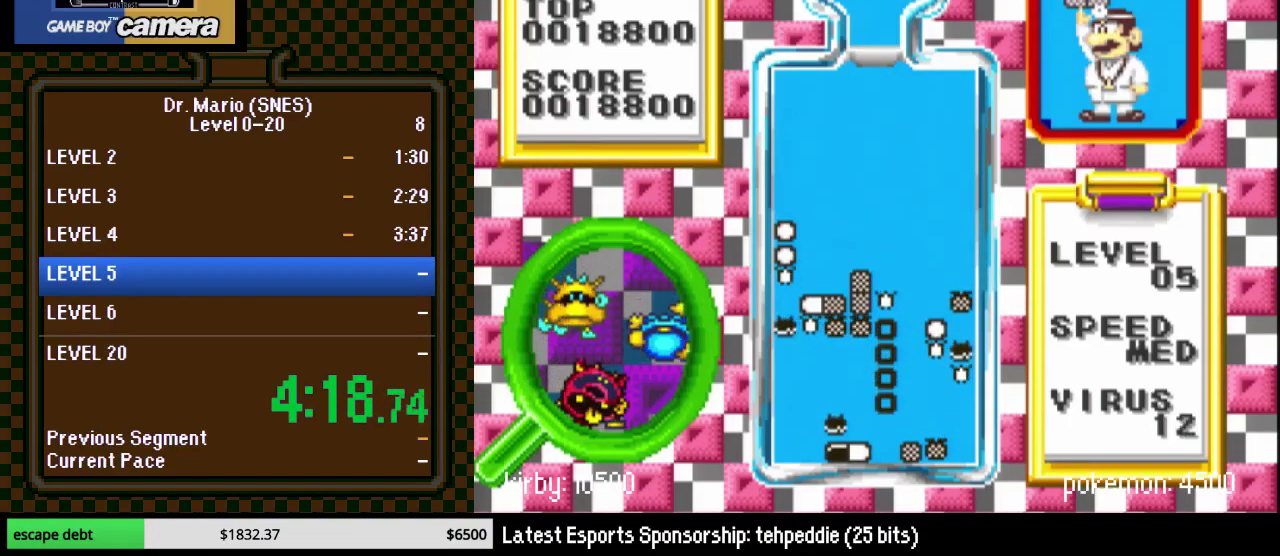
{"buttons": ["DPAD_DOWN", "DPAD_LEFT"], "events": [[217, "DPAD_RIGHT", "down"], [317, "DPAD_DOWN", "down"], [333, "DPAD_RIGHT", "up"], [367, "DPAD_LEFT", "down"]]}
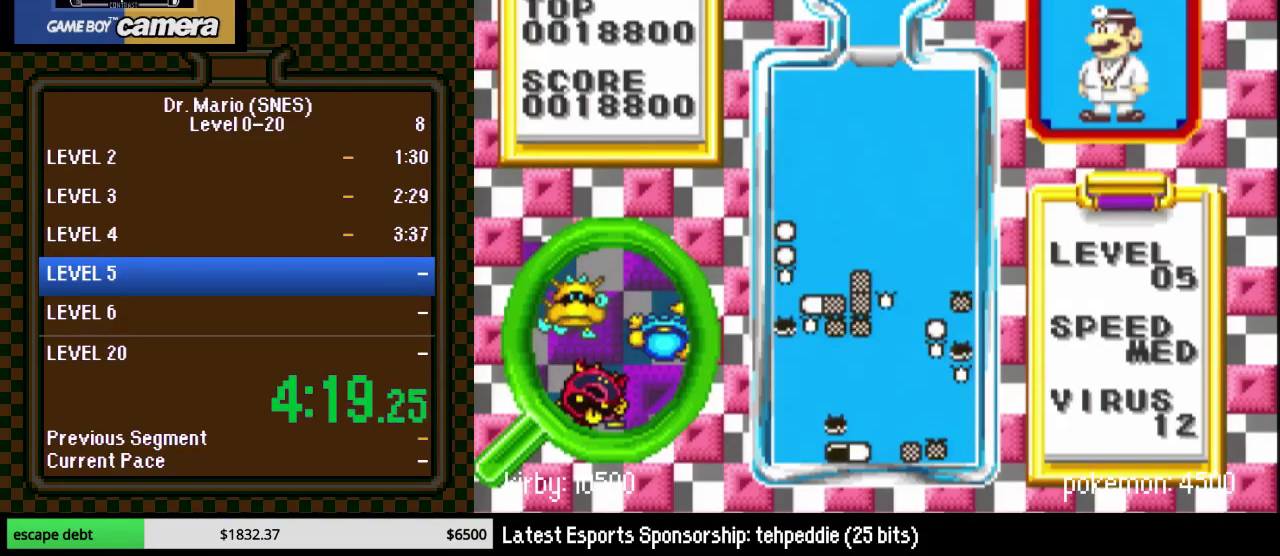
{"buttons": ["DPAD_RIGHT"], "events": [[33, "DPAD_DOWN", "up"], [33, "DPAD_LEFT", "up"], [250, "DPAD_LEFT", "down"], [300, "Y", "down"], [333, "DPAD_LEFT", "up"], [400, "Y", "up"], [467, "DPAD_RIGHT", "down"]]}
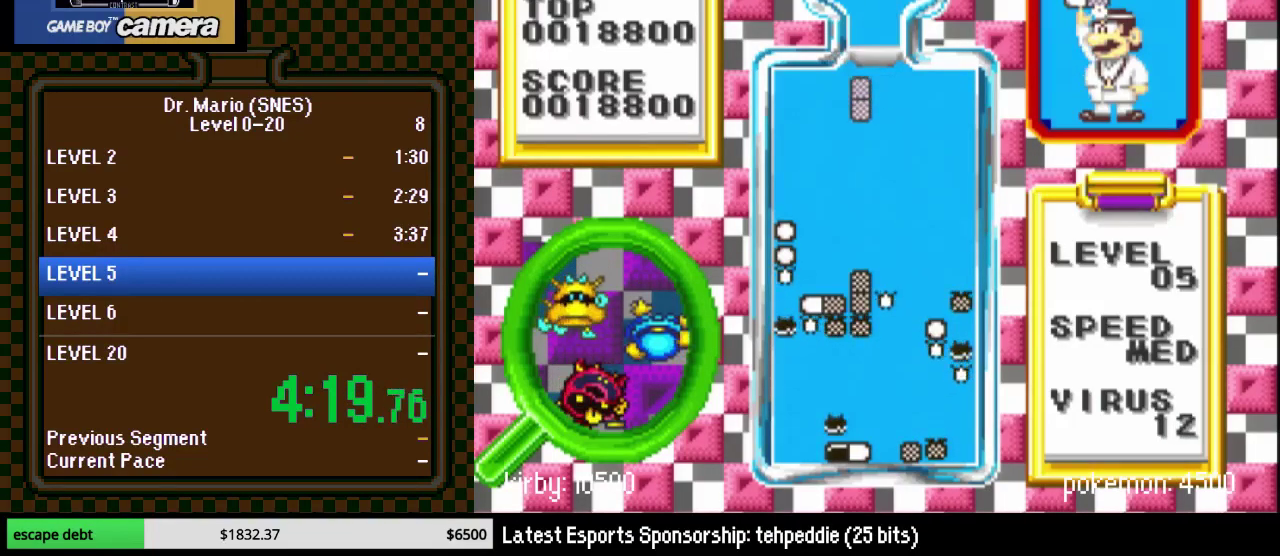
{"buttons": [], "events": [[50, "DPAD_RIGHT", "up"], [83, "DPAD_DOWN", "down"], [433, "DPAD_DOWN", "up"]]}
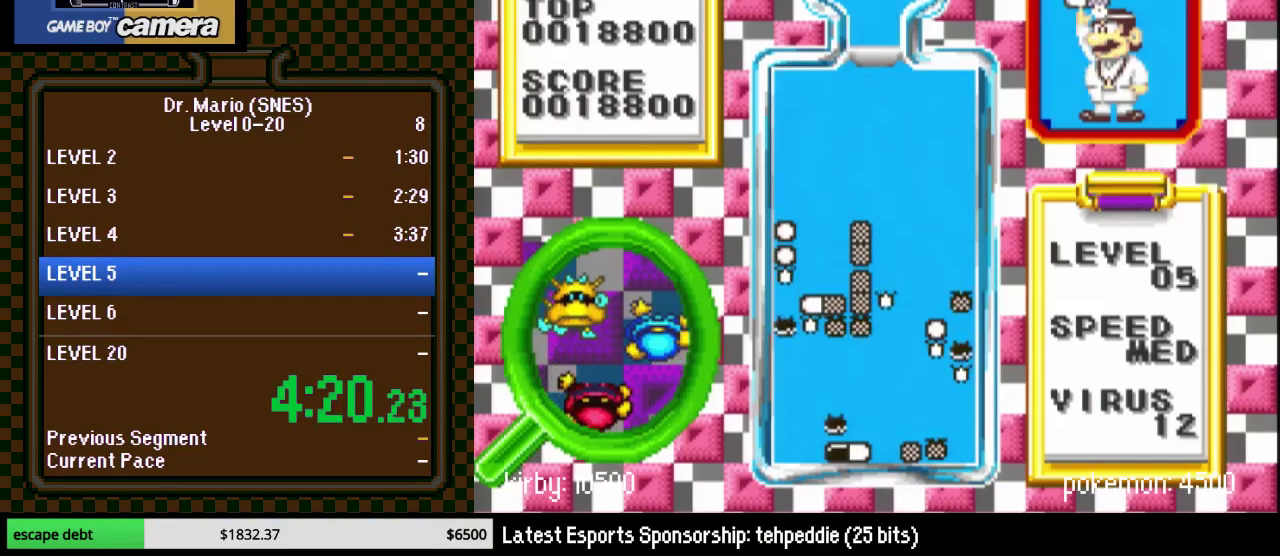
{"buttons": ["DPAD_LEFT"], "events": [[250, "DPAD_RIGHT", "down"], [300, "DPAD_RIGHT", "up"], [333, "DPAD_LEFT", "down"]]}